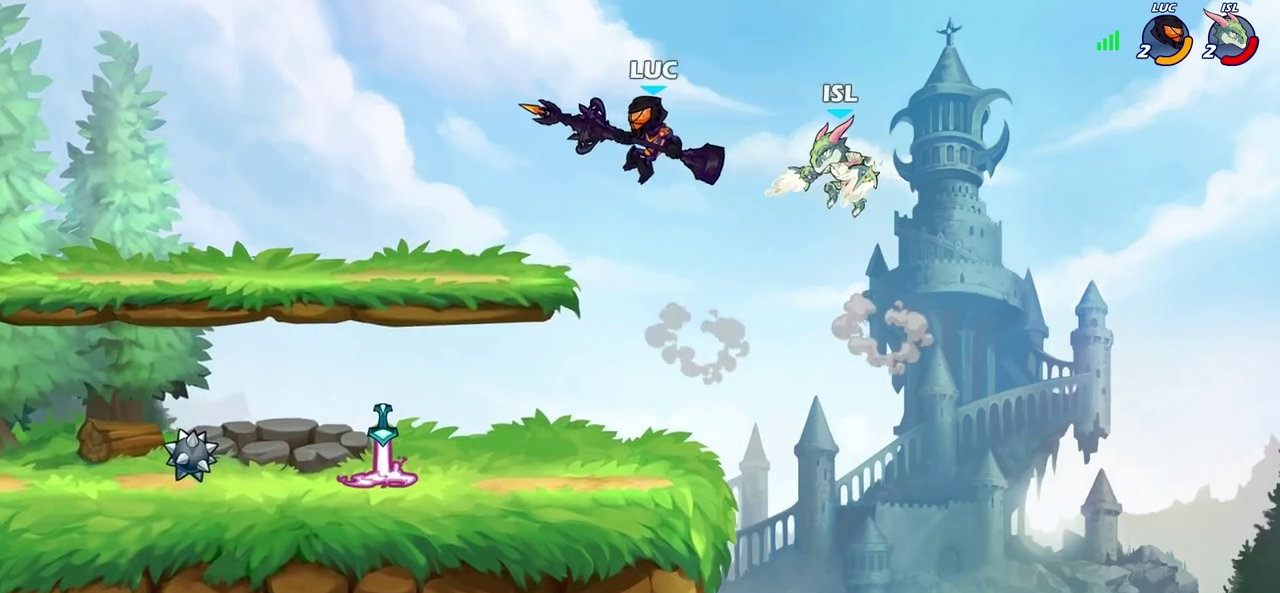
Gameplay with a controller (PlayStation layout); each line is a JSON object with the inputs held at the frame after it (dt_ms = milliseconds from this image to that frame). "events" lists button and stick changes between this image and that frame as [ms after this image, input, new state], when the widget could be followed in between. Not read: L2 R2.
{"dt_ms": 300, "buttons": [], "left_stick": "center", "right_stick": "center", "events": [[33, "left_stick", "down-left"], [150, "left_stick", "down-right"], [233, "SQUARE", "down"], [233, "left_stick", "up-right"], [283, "left_stick", "center"], [300, "SQUARE", "up"]]}
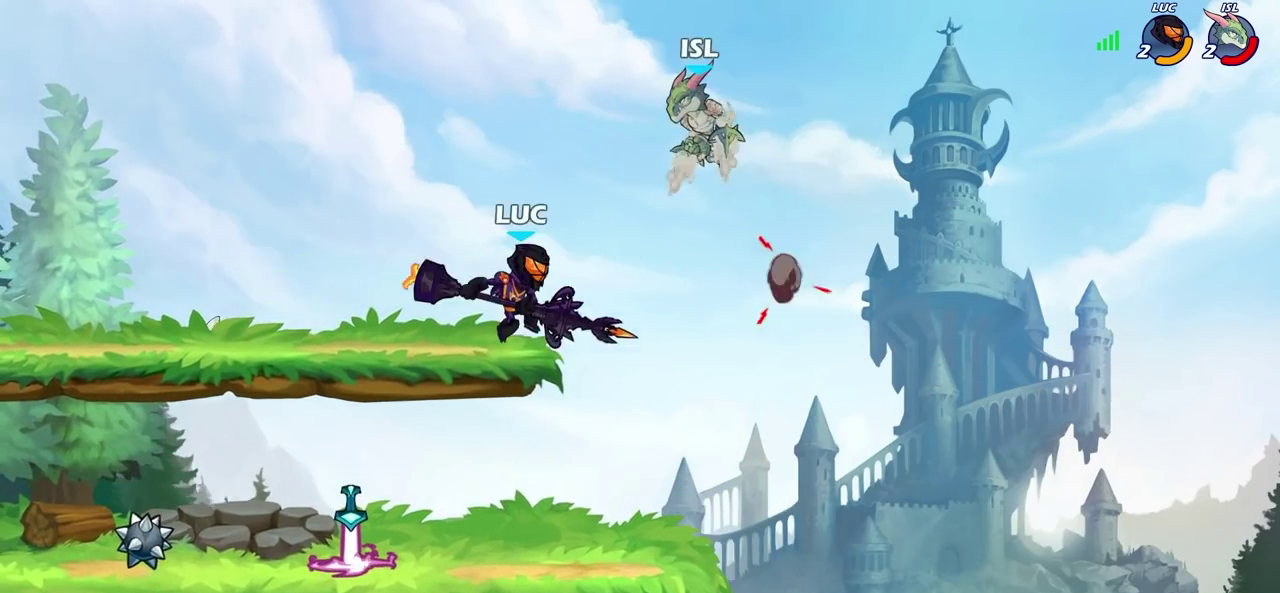
{"dt_ms": 600, "buttons": [], "left_stick": "left", "right_stick": "center", "events": [[400, "left_stick", "up-left"], [550, "left_stick", "left"]]}
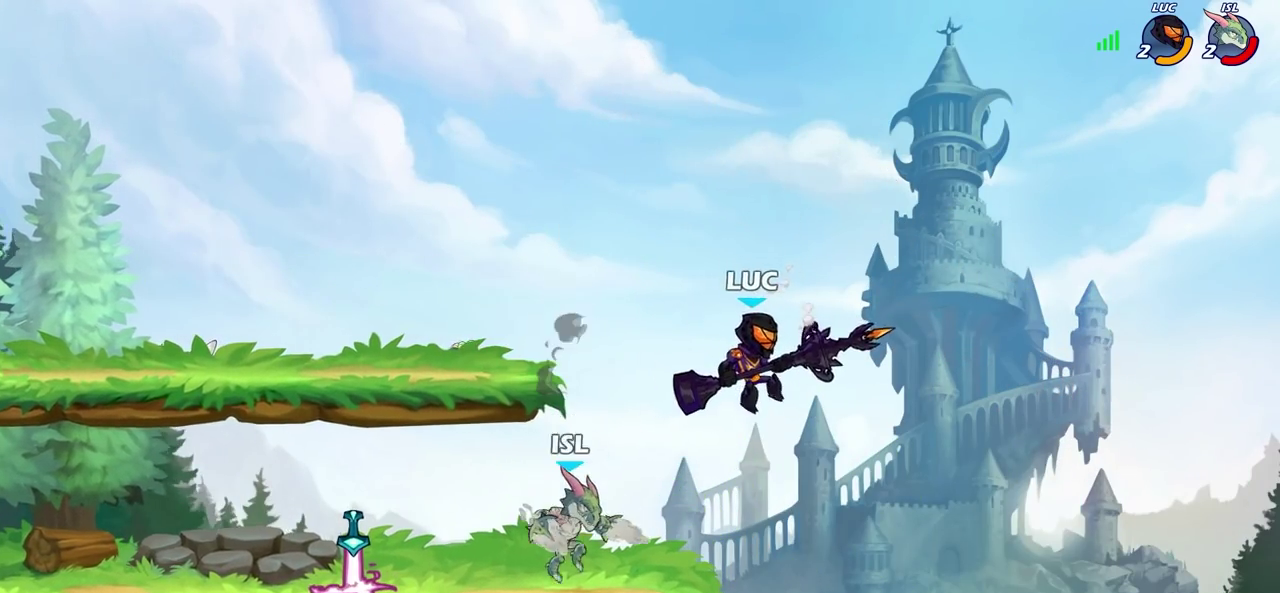
{"dt_ms": 400, "buttons": [], "left_stick": "up-right", "right_stick": "center", "events": [[200, "left_stick", "up"], [317, "left_stick", "up-right"]]}
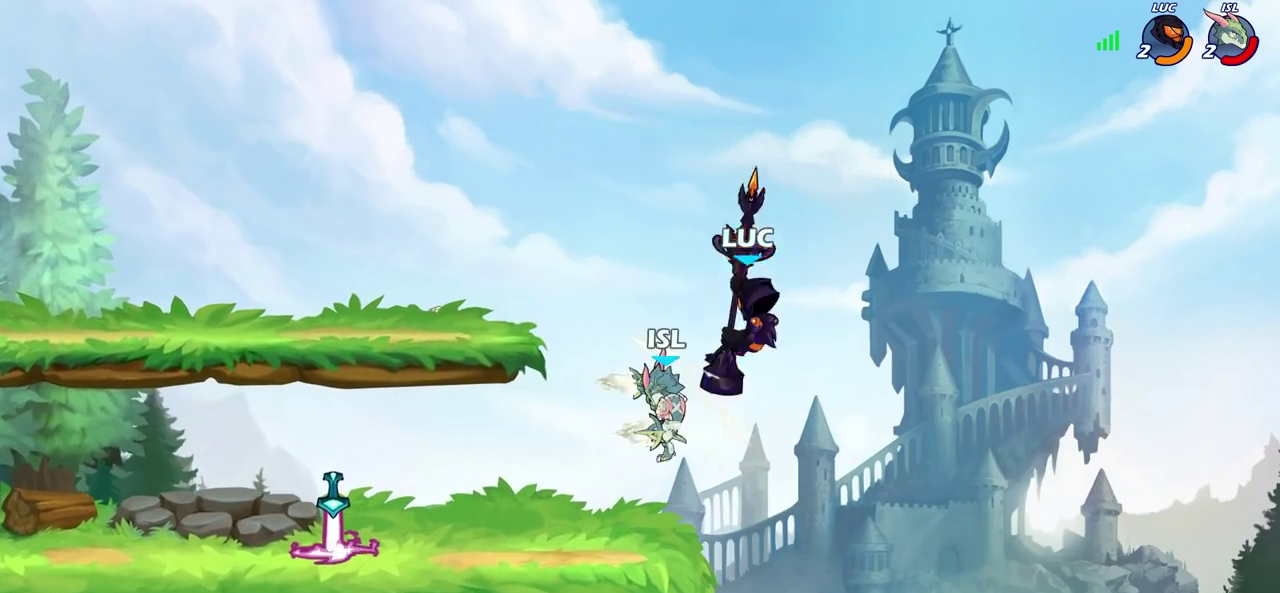
{"dt_ms": 300, "buttons": [], "left_stick": "right", "right_stick": "center", "events": [[67, "left_stick", "up"], [150, "left_stick", "right"]]}
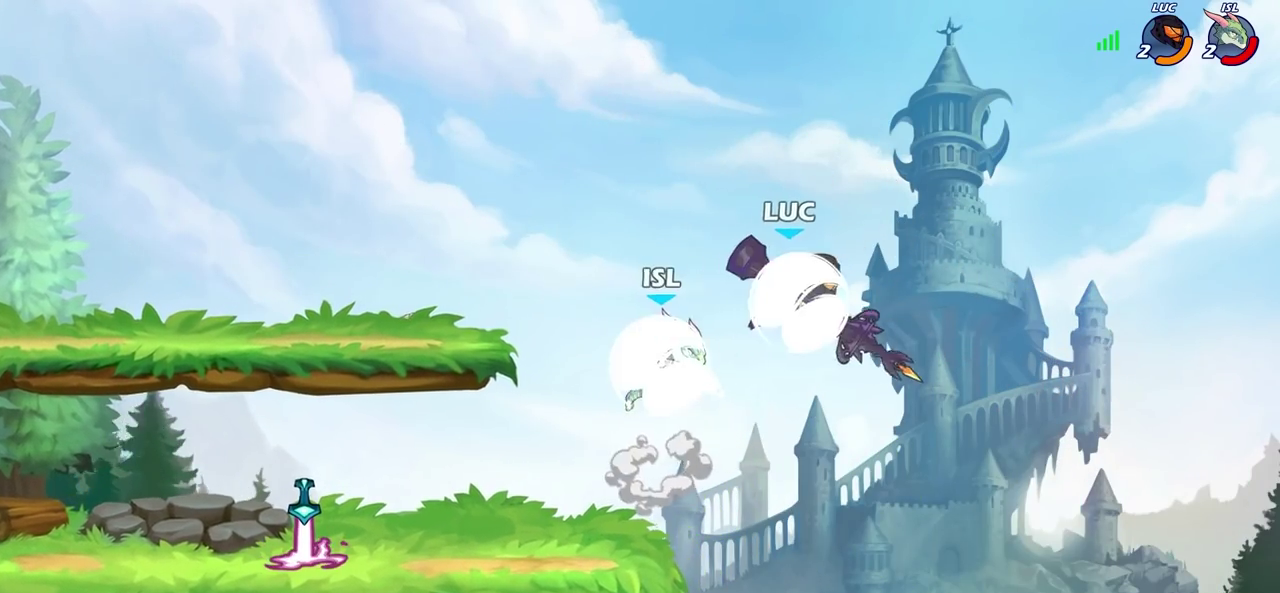
{"dt_ms": 900, "buttons": [], "left_stick": "center", "right_stick": "center", "events": [[100, "left_stick", "up-left"], [367, "left_stick", "up-right"], [417, "left_stick", "right"], [550, "left_stick", "up-left"], [700, "CIRCLE", "down"], [800, "left_stick", "center"], [883, "CIRCLE", "up"]]}
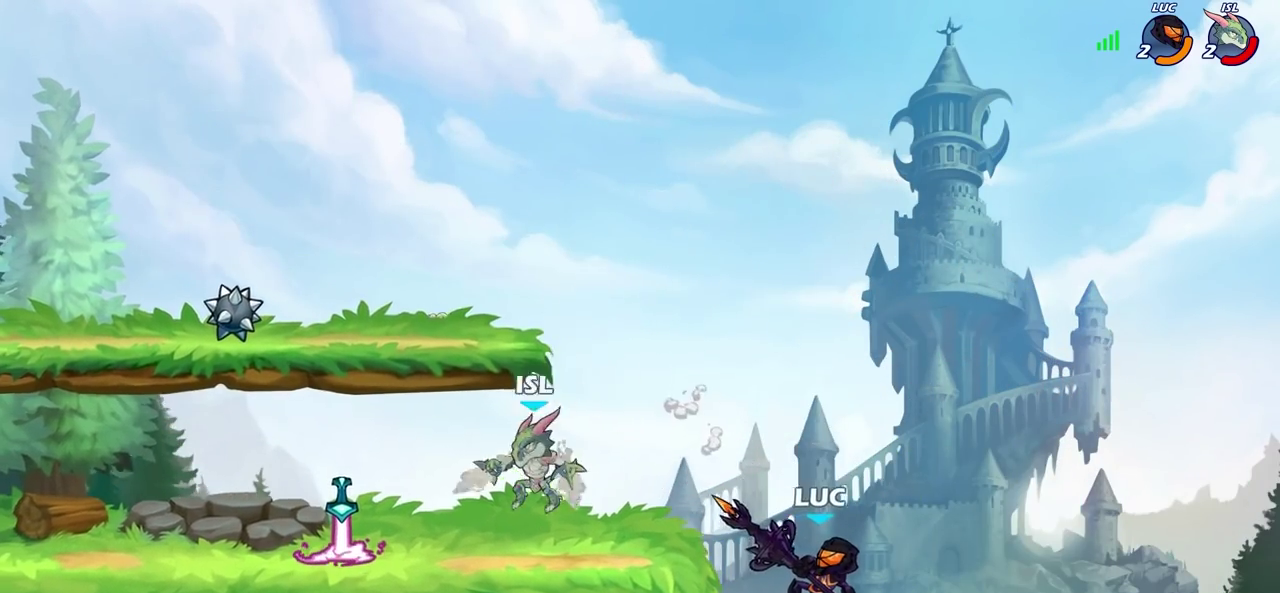
{"dt_ms": 300, "buttons": [], "left_stick": "center", "right_stick": "center", "events": []}
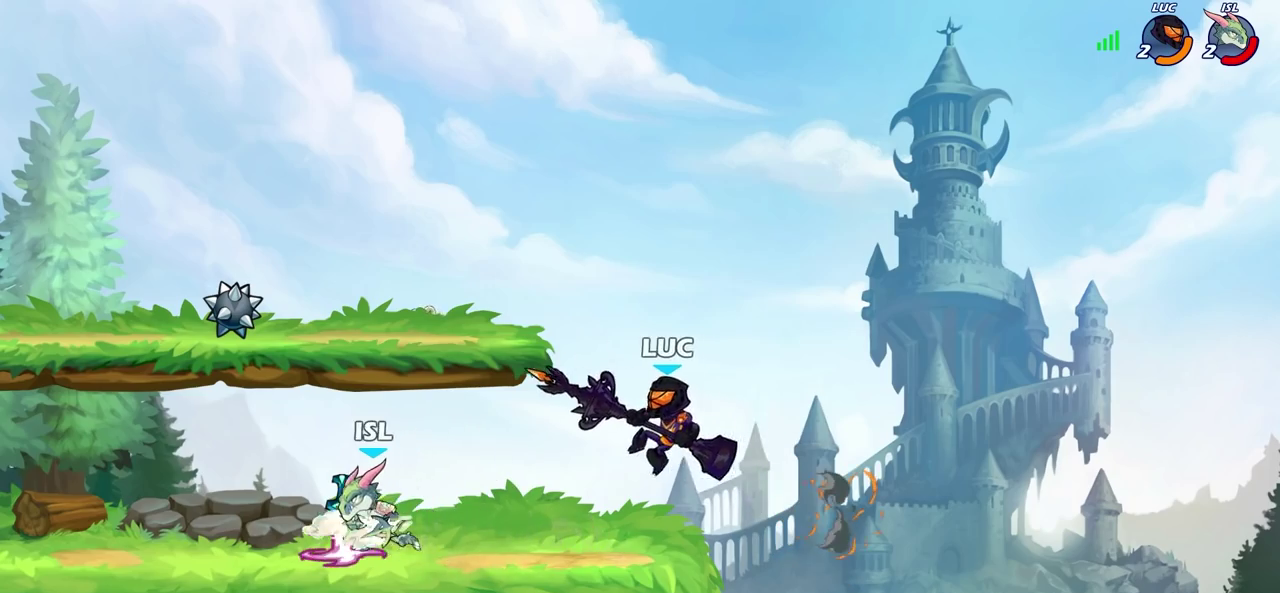
{"dt_ms": 600, "buttons": [], "left_stick": "left", "right_stick": "center", "events": [[33, "left_stick", "right"], [133, "CROSS", "down"], [283, "left_stick", "up-right"], [367, "CROSS", "up"], [433, "left_stick", "up-left"], [533, "left_stick", "left"]]}
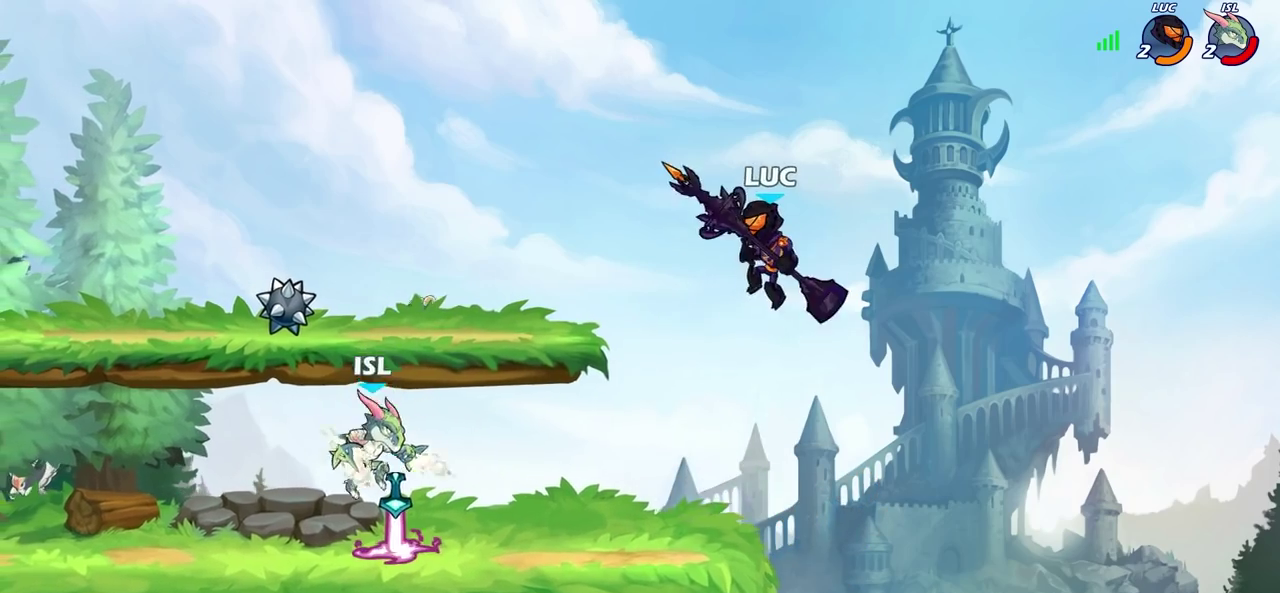
{"dt_ms": 400, "buttons": [], "left_stick": "center", "right_stick": "center", "events": [[50, "left_stick", "down-left"], [183, "left_stick", "left"], [317, "left_stick", "center"]]}
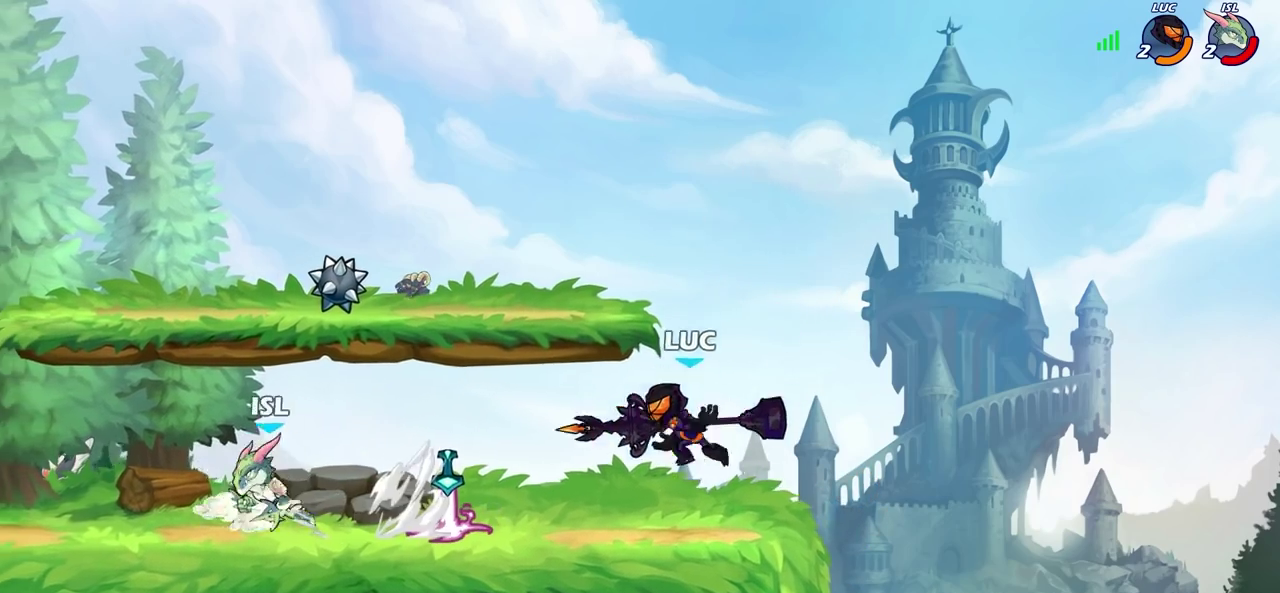
{"dt_ms": 300, "buttons": [], "left_stick": "center", "right_stick": "center", "events": []}
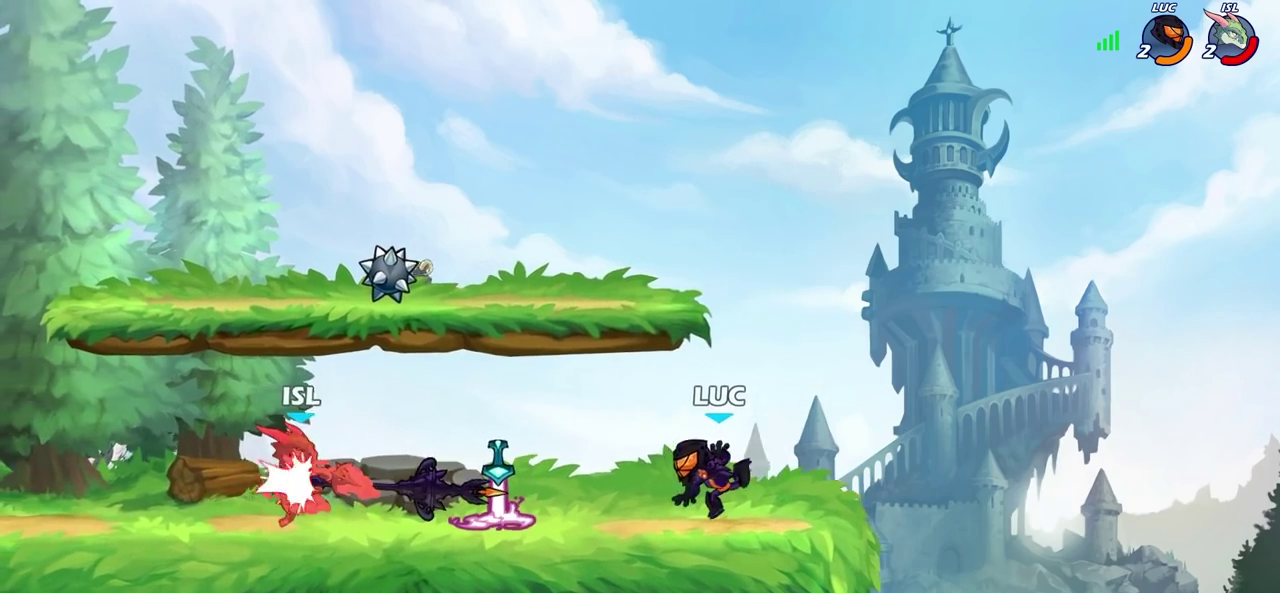
{"dt_ms": 700, "buttons": [], "left_stick": "center", "right_stick": "center", "events": [[33, "left_stick", "left"], [317, "SQUARE", "down"], [417, "SQUARE", "up"], [583, "left_stick", "up-left"], [633, "left_stick", "center"]]}
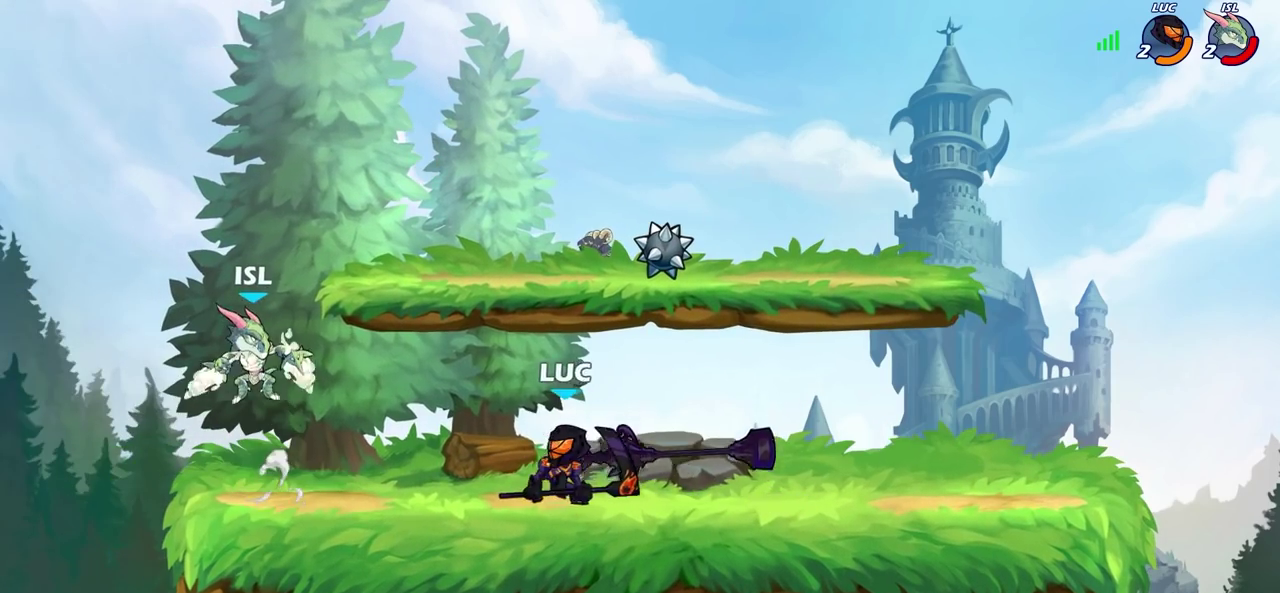
{"dt_ms": 500, "buttons": [], "left_stick": "center", "right_stick": "center", "events": [[283, "SQUARE", "down"], [350, "SQUARE", "up"]]}
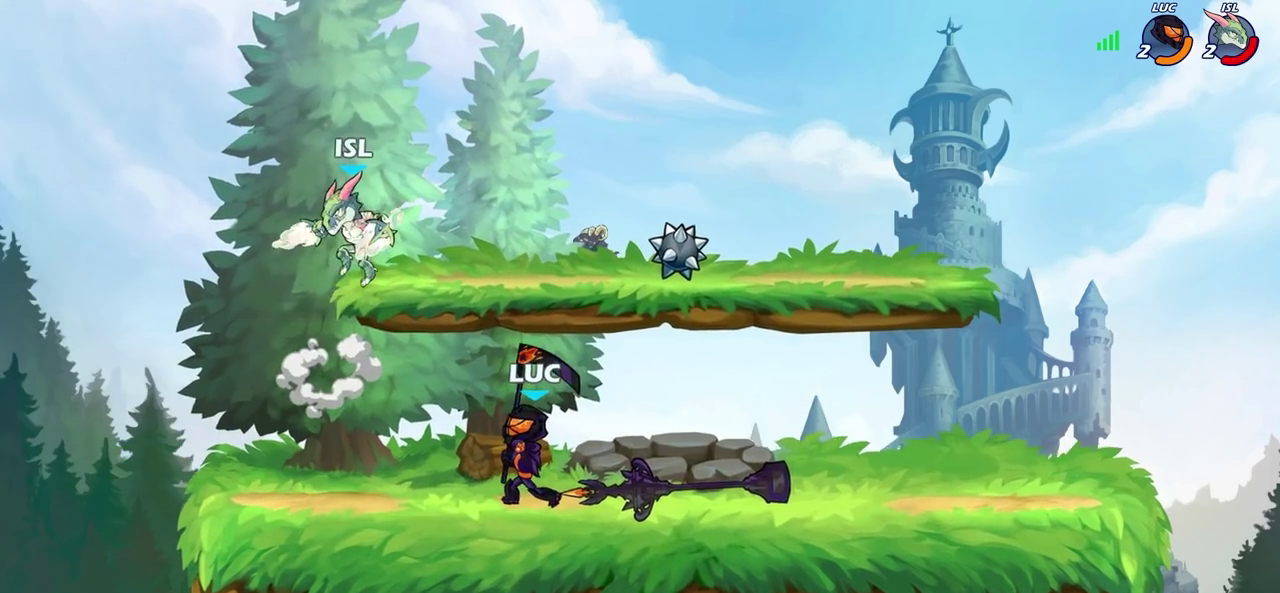
{"dt_ms": 300, "buttons": ["CROSS"], "left_stick": "right", "right_stick": "center", "events": [[233, "left_stick", "right"], [300, "CROSS", "down"]]}
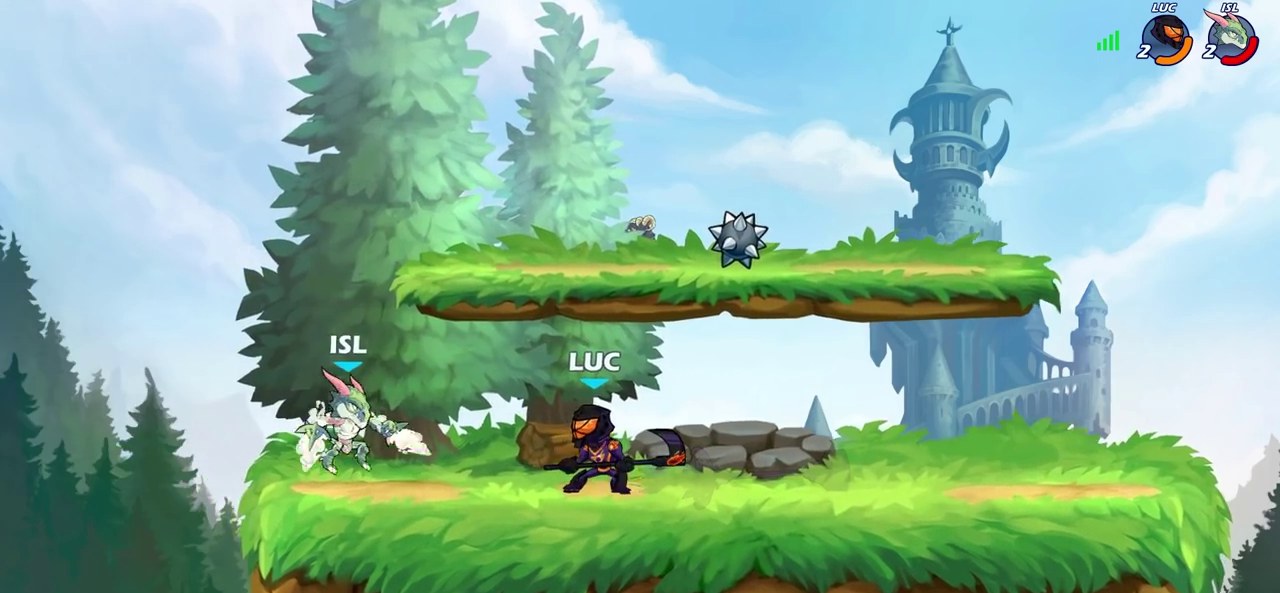
{"dt_ms": 700, "buttons": [], "left_stick": "up-left", "right_stick": "center", "events": [[50, "left_stick", "up-right"], [133, "CROSS", "up"], [150, "left_stick", "up"], [250, "left_stick", "up-left"], [300, "left_stick", "center"], [367, "left_stick", "left"], [433, "left_stick", "down-left"], [550, "SQUARE", "down"], [550, "left_stick", "up-left"], [633, "SQUARE", "up"]]}
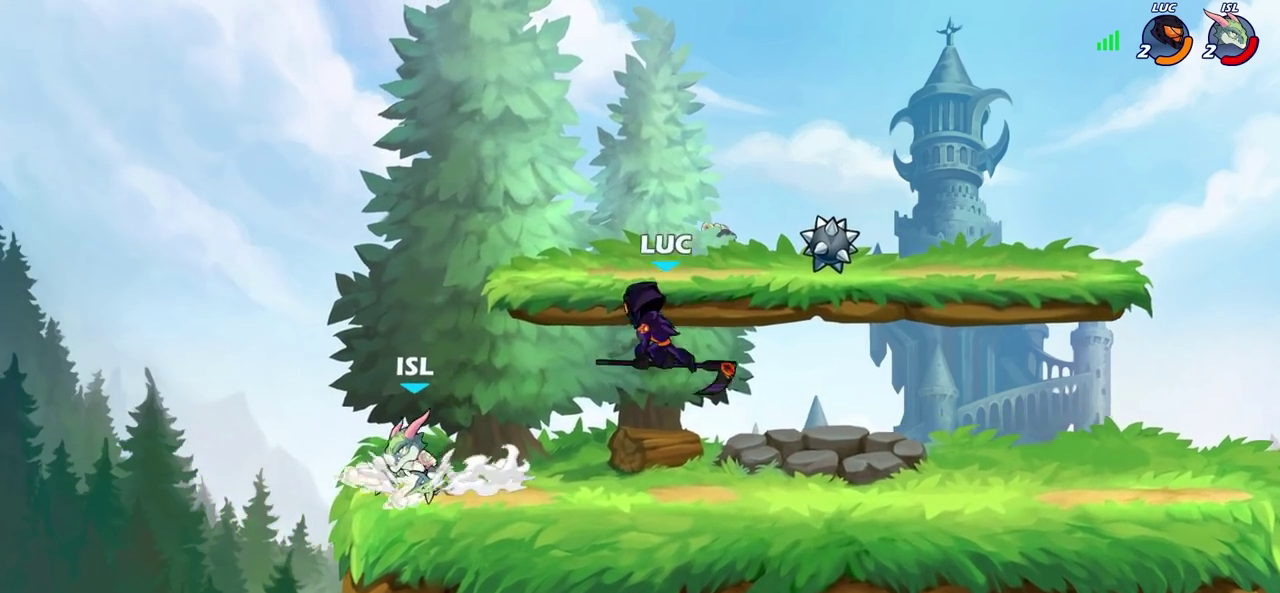
{"dt_ms": 700, "buttons": [], "left_stick": "right", "right_stick": "center", "events": [[217, "left_stick", "left"], [500, "left_stick", "right"]]}
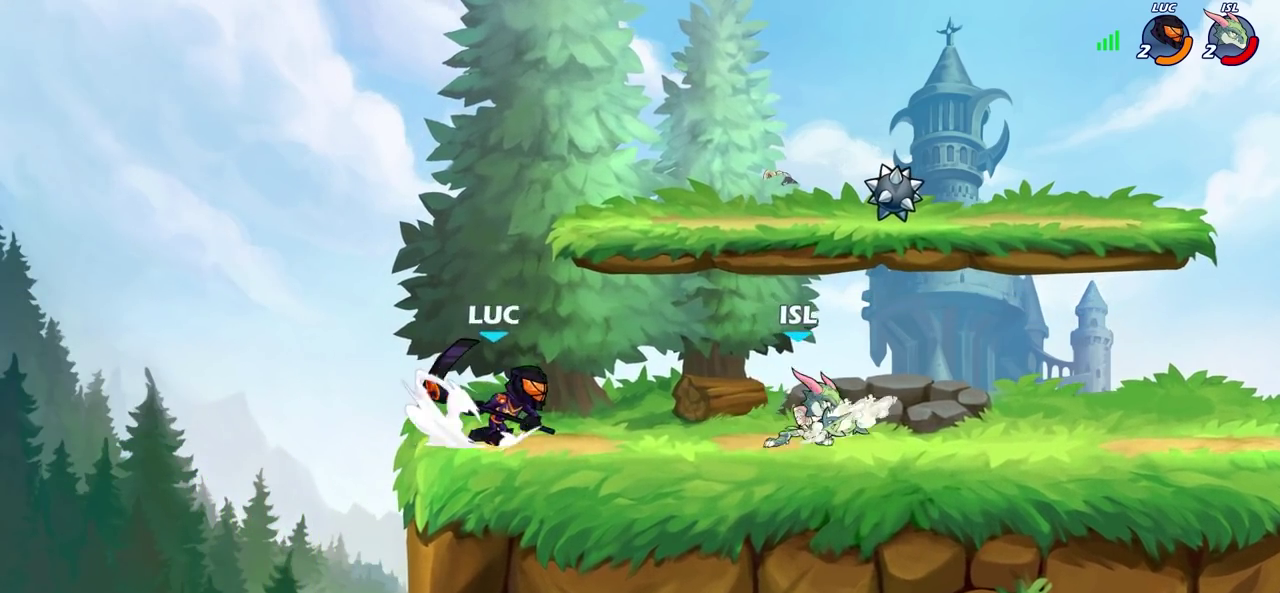
{"dt_ms": 300, "buttons": [], "left_stick": "right", "right_stick": "center", "events": [[117, "SQUARE", "down"], [217, "SQUARE", "up"]]}
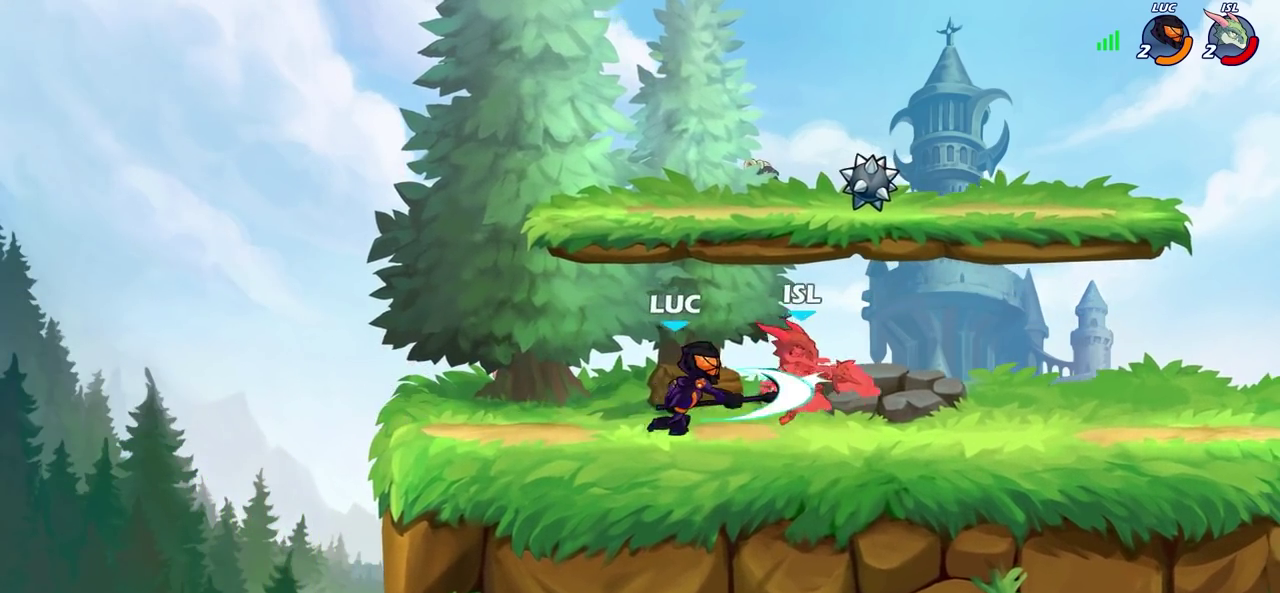
{"dt_ms": 400, "buttons": [], "left_stick": "right", "right_stick": "center", "events": []}
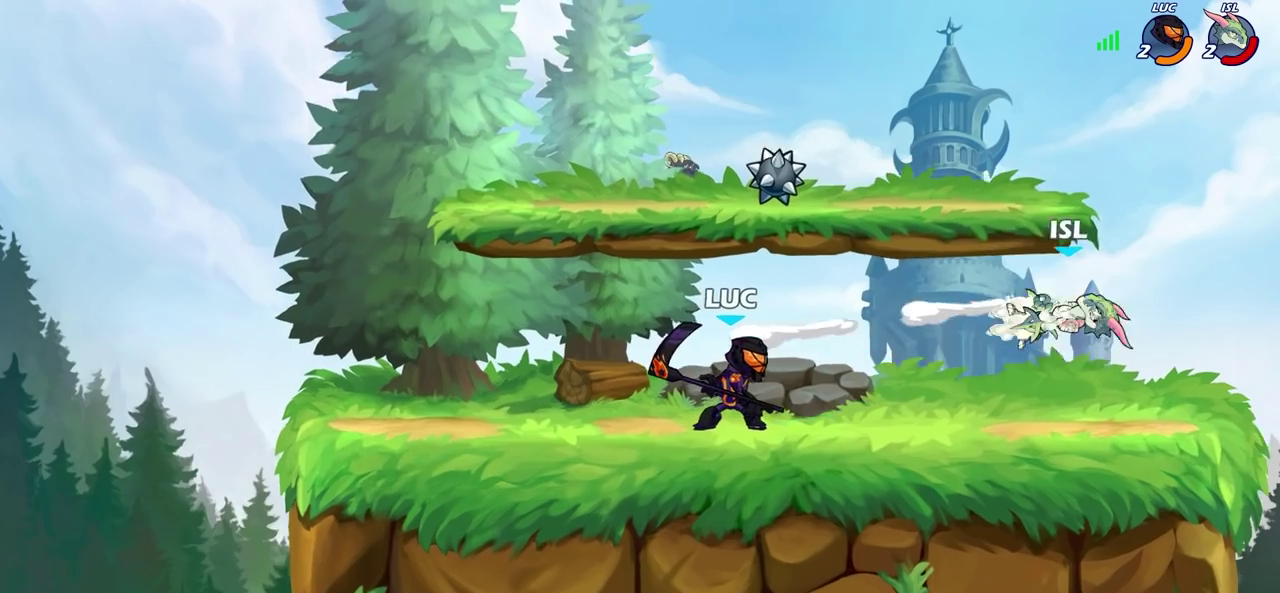
{"dt_ms": 800, "buttons": [], "left_stick": "down", "right_stick": "center", "events": [[750, "left_stick", "down-right"], [800, "left_stick", "down"]]}
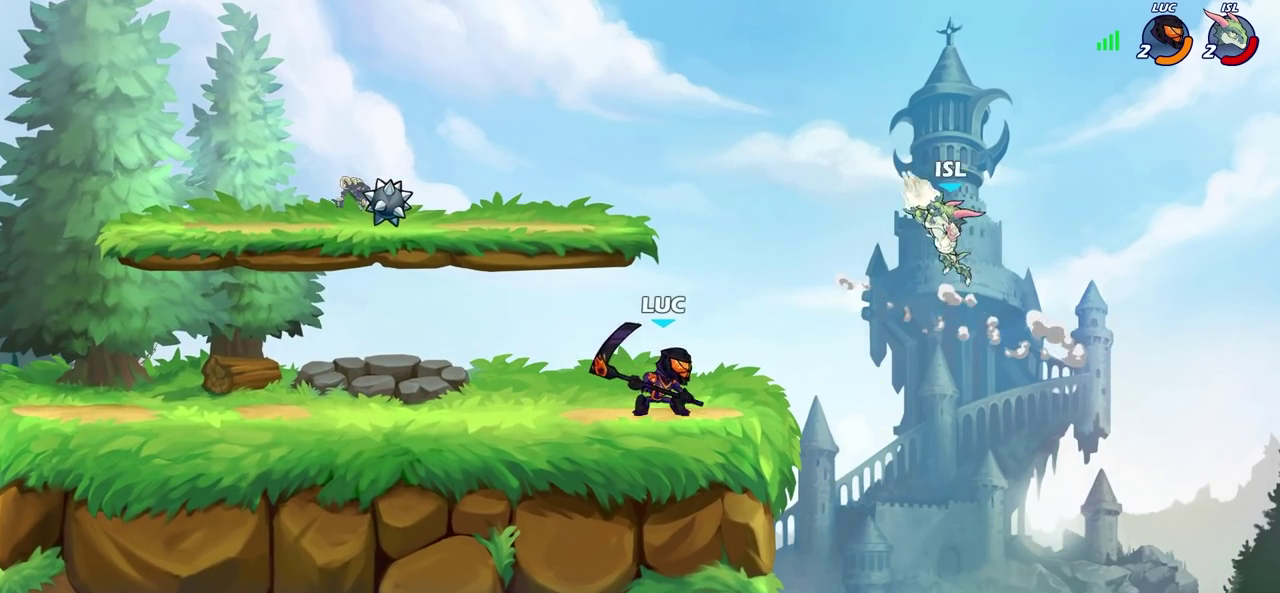
{"dt_ms": 300, "buttons": ["CROSS", "CIRCLE"], "left_stick": "up-right", "right_stick": "center", "events": [[83, "left_stick", "down-left"], [150, "left_stick", "left"], [250, "CROSS", "down"], [283, "left_stick", "up-right"], [300, "CIRCLE", "down"]]}
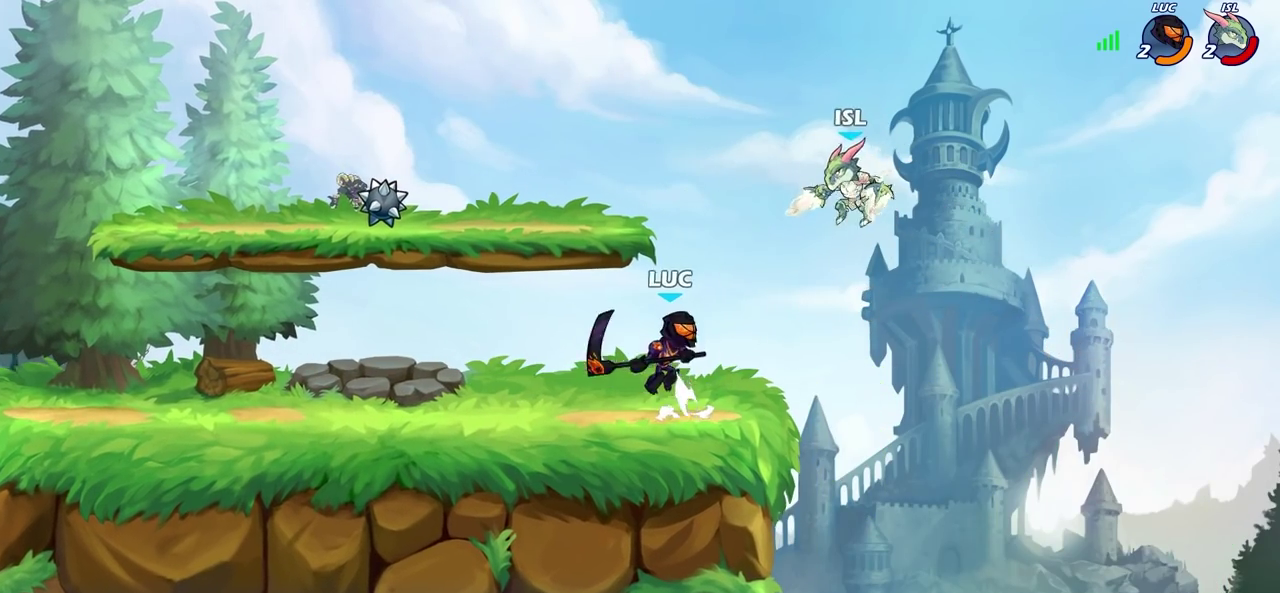
{"dt_ms": 700, "buttons": [], "left_stick": "down-left", "right_stick": "center", "events": [[17, "CROSS", "up"], [67, "CIRCLE", "up"], [83, "left_stick", "center"], [333, "left_stick", "up-left"], [417, "left_stick", "left"], [667, "left_stick", "down-left"]]}
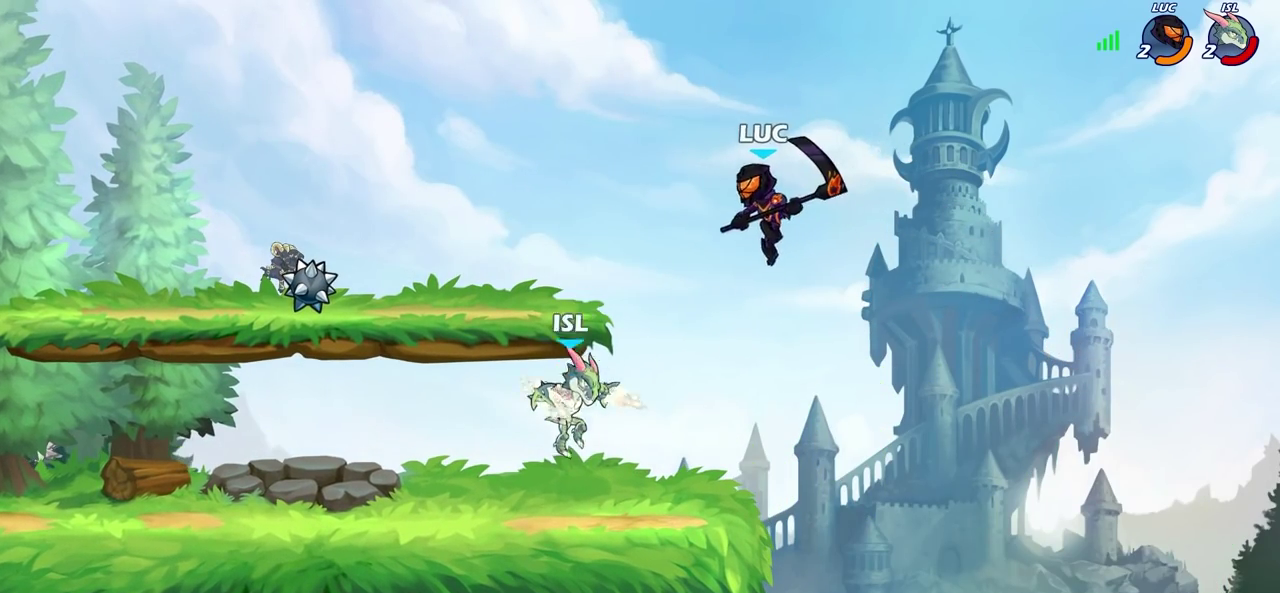
{"dt_ms": 300, "buttons": [], "left_stick": "left", "right_stick": "center", "events": [[83, "SQUARE", "down"], [183, "SQUARE", "up"], [250, "left_stick", "left"]]}
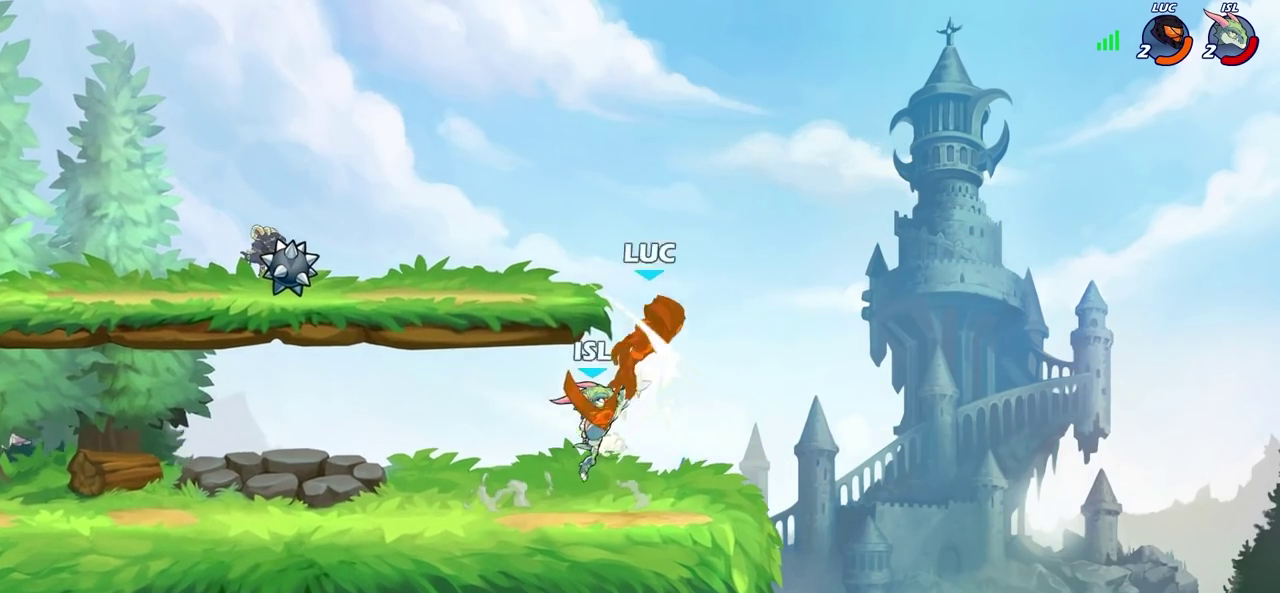
{"dt_ms": 400, "buttons": [], "left_stick": "center", "right_stick": "center", "events": [[317, "left_stick", "center"]]}
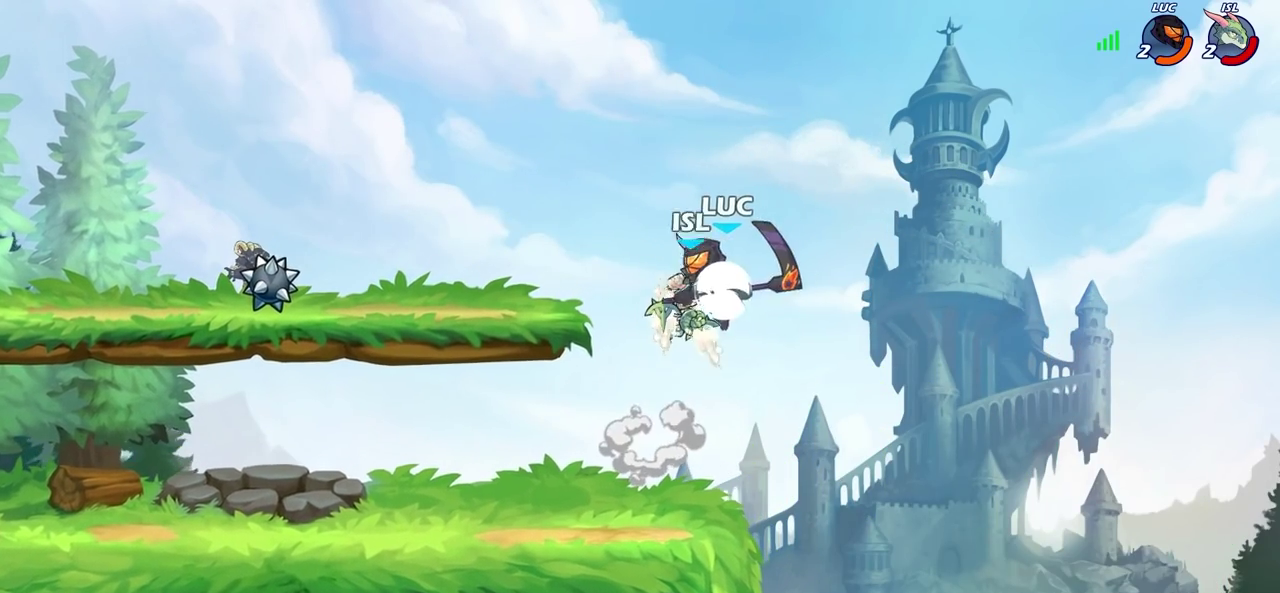
{"dt_ms": 600, "buttons": [], "left_stick": "right", "right_stick": "center", "events": [[317, "left_stick", "right"], [450, "left_stick", "center"], [600, "left_stick", "right"]]}
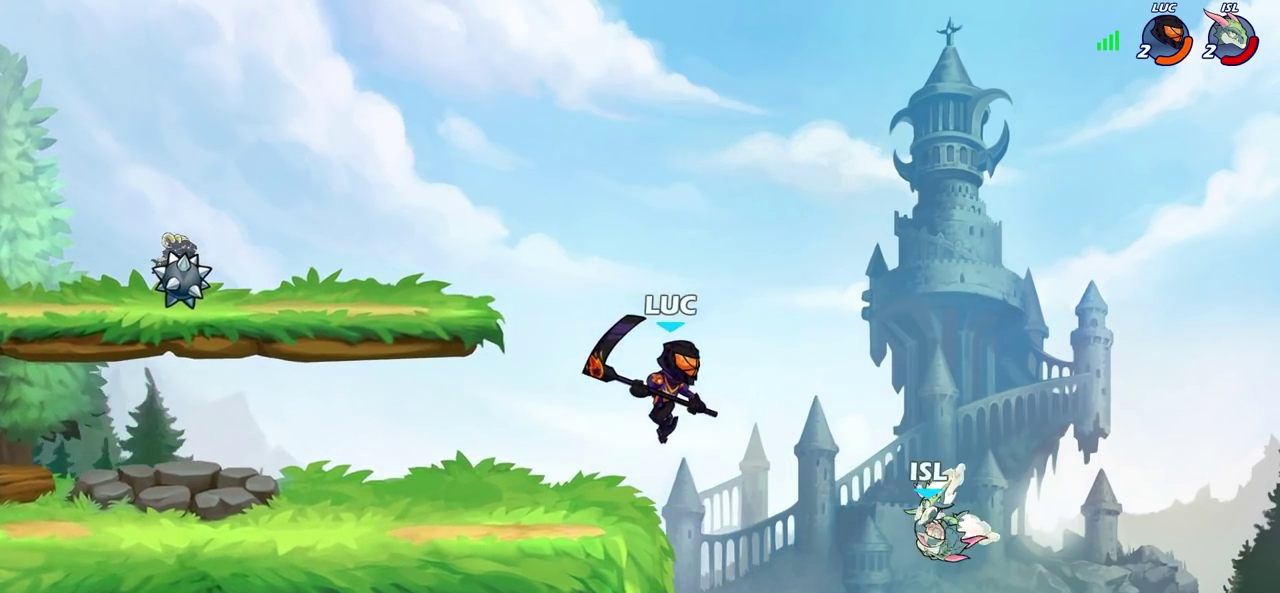
{"dt_ms": 500, "buttons": [], "left_stick": "center", "right_stick": "center", "events": [[50, "left_stick", "down-right"], [167, "left_stick", "right"], [250, "SQUARE", "down"], [250, "left_stick", "up-right"], [317, "SQUARE", "up"], [400, "left_stick", "center"]]}
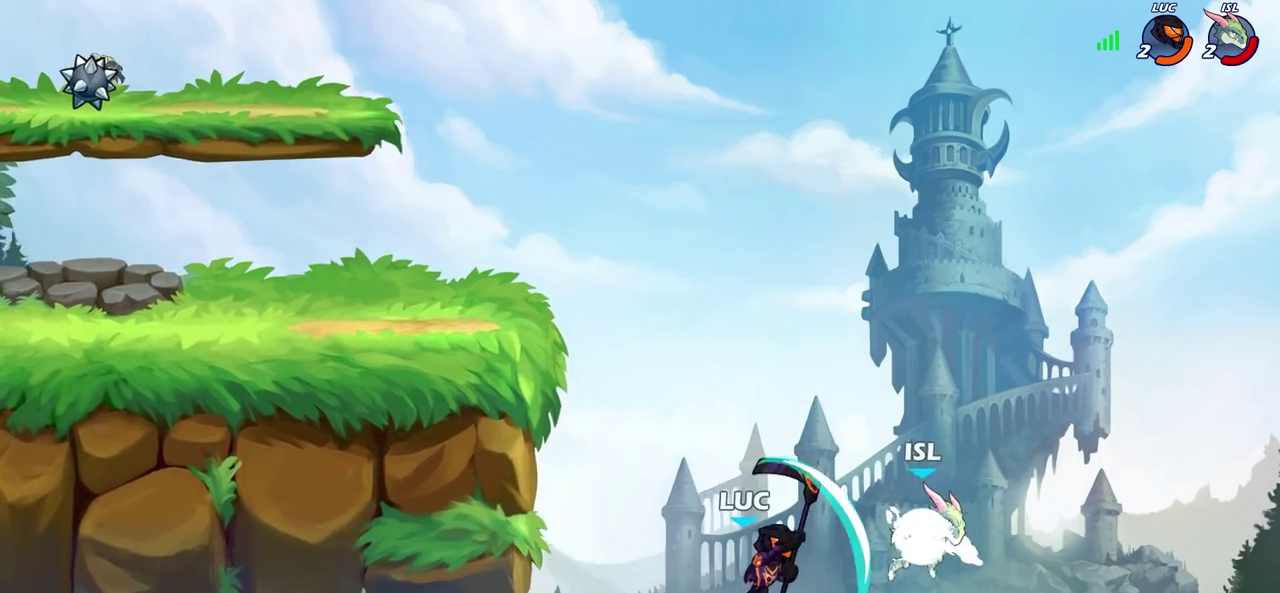
{"dt_ms": 500, "buttons": ["CROSS"], "left_stick": "up-left", "right_stick": "center", "events": [[350, "CROSS", "down"], [350, "left_stick", "up-left"]]}